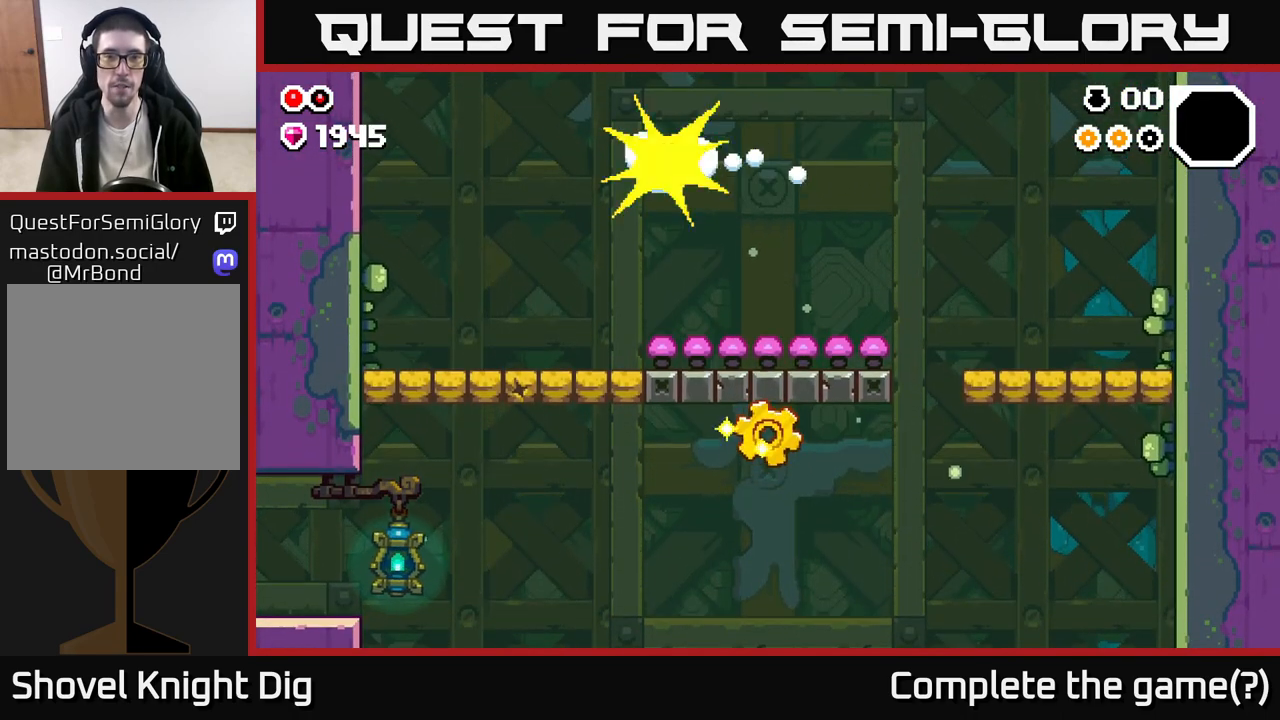
Gameplay with a controller (Xbox layout); each line is a JSON object with the inputs held at the frame after it. "events" lists button and stick changes between this image and that frame as [ms after this image, input, new state], when the widget could be followed in between.
{"buttons": [], "left_stick": "left", "right_stick": "center", "events": []}
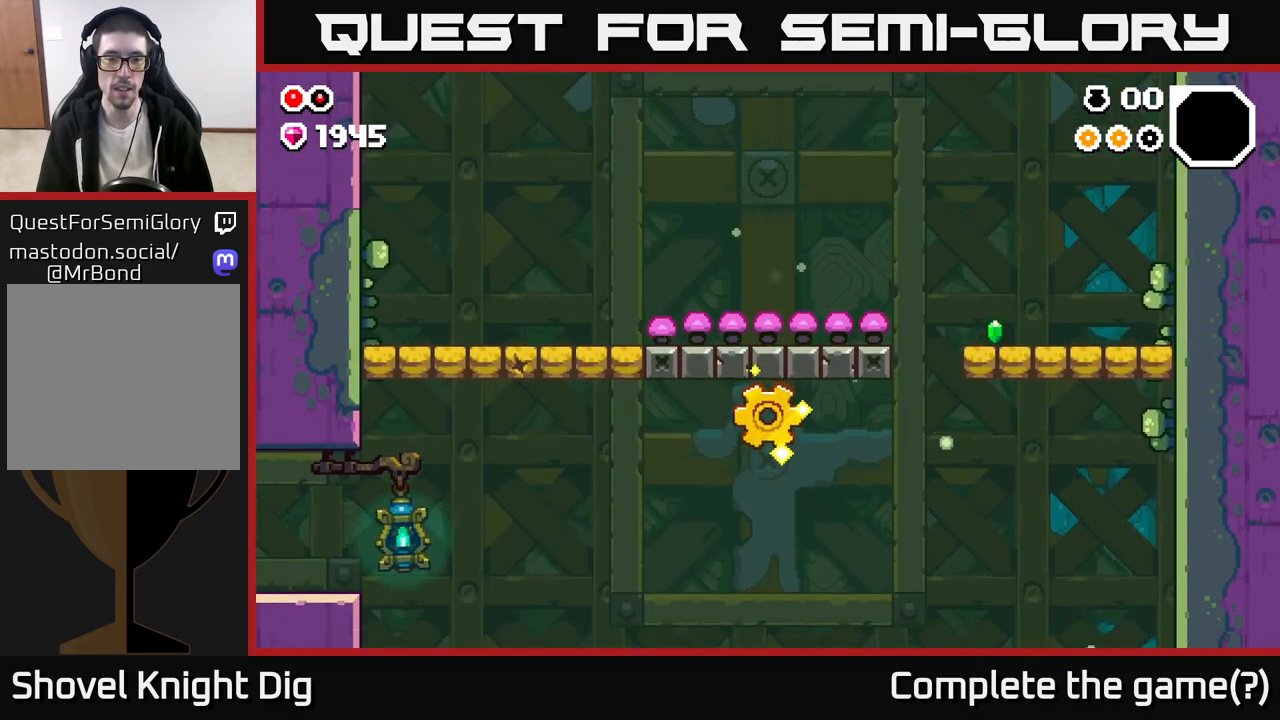
{"buttons": [], "left_stick": "center", "right_stick": "center", "events": [[17, "left_stick", "center"], [200, "left_stick", "left"], [333, "left_stick", "center"]]}
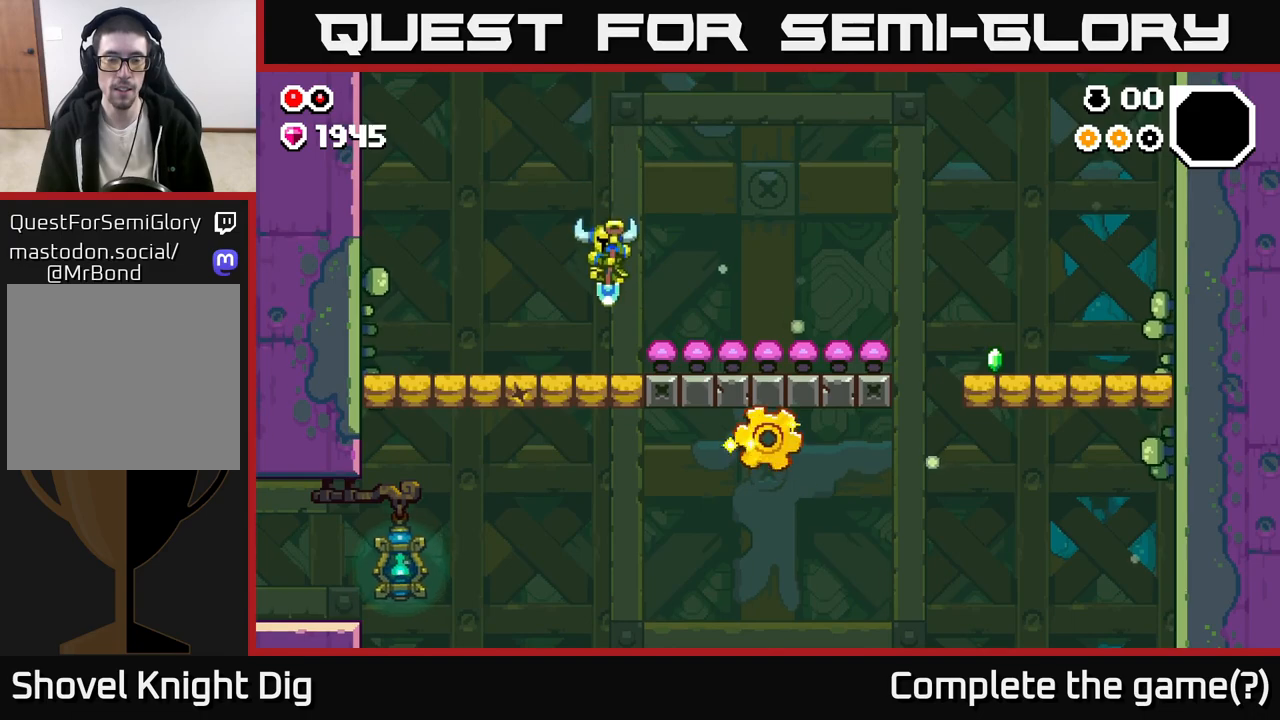
{"buttons": [], "left_stick": "left", "right_stick": "center", "events": [[117, "left_stick", "left"], [333, "left_stick", "center"], [483, "left_stick", "left"]]}
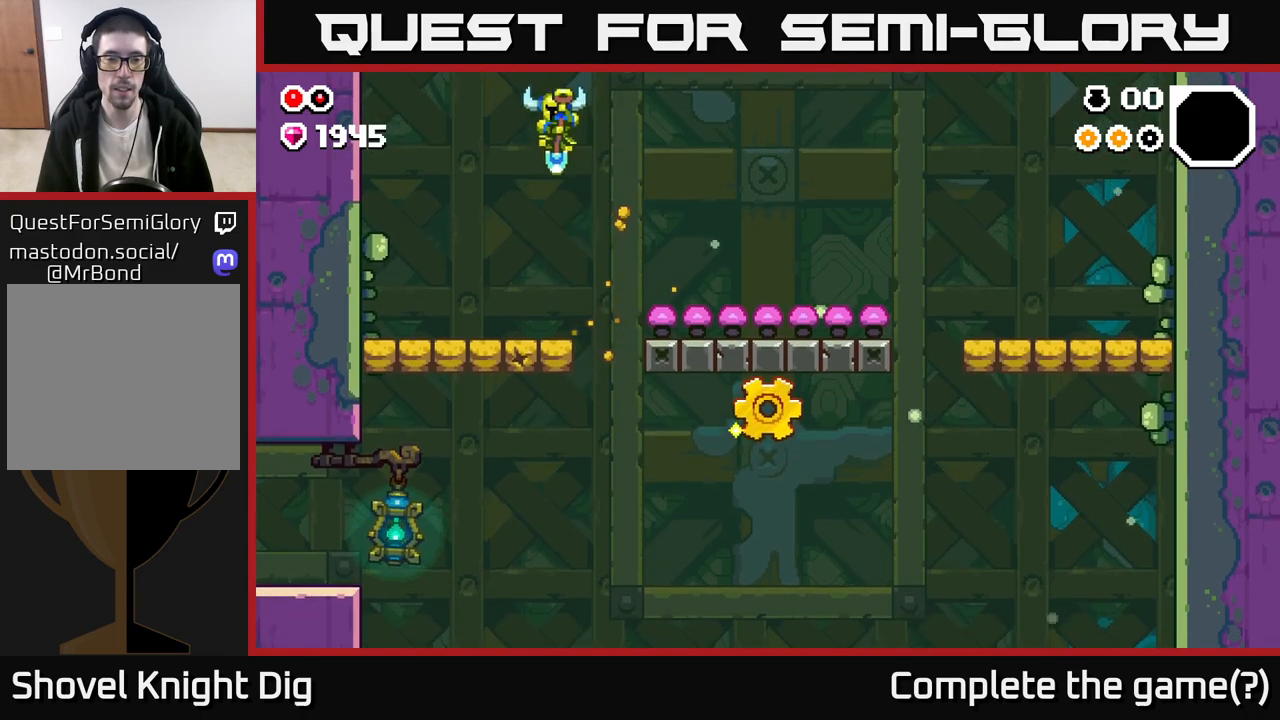
{"buttons": [], "left_stick": "center", "right_stick": "center", "events": [[133, "left_stick", "center"]]}
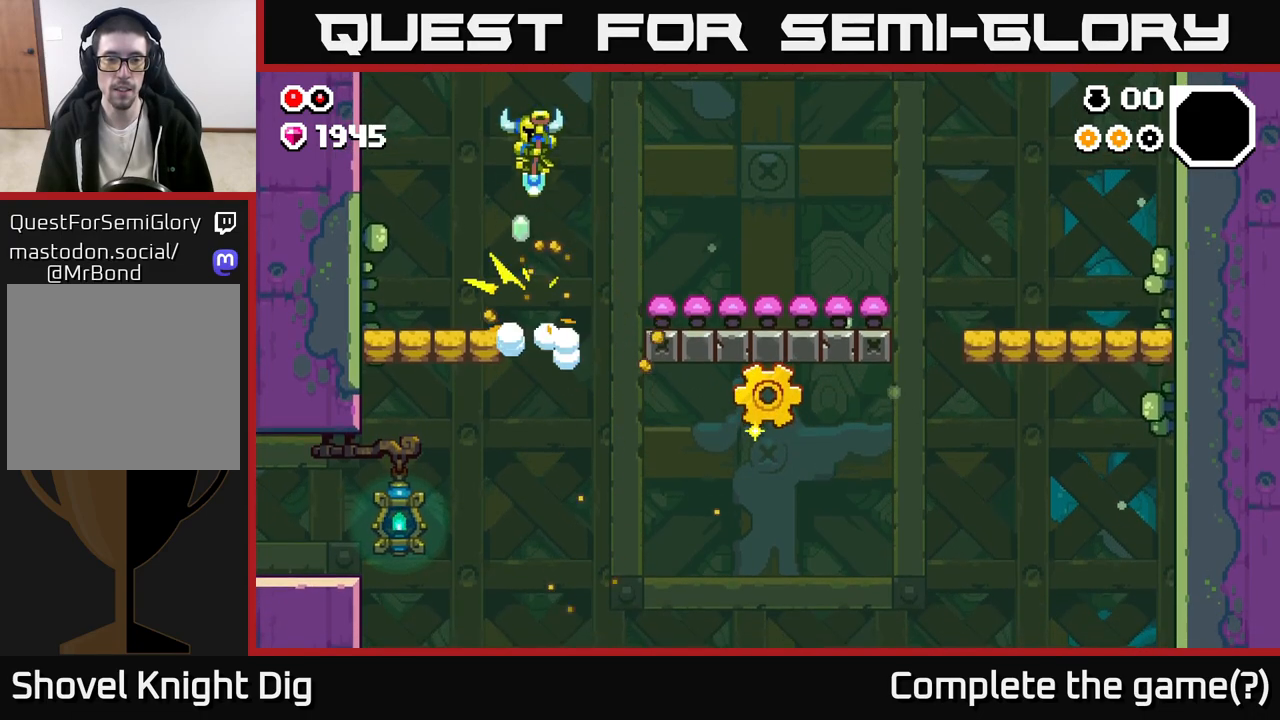
{"buttons": [], "left_stick": "right", "right_stick": "center", "events": [[417, "left_stick", "right"]]}
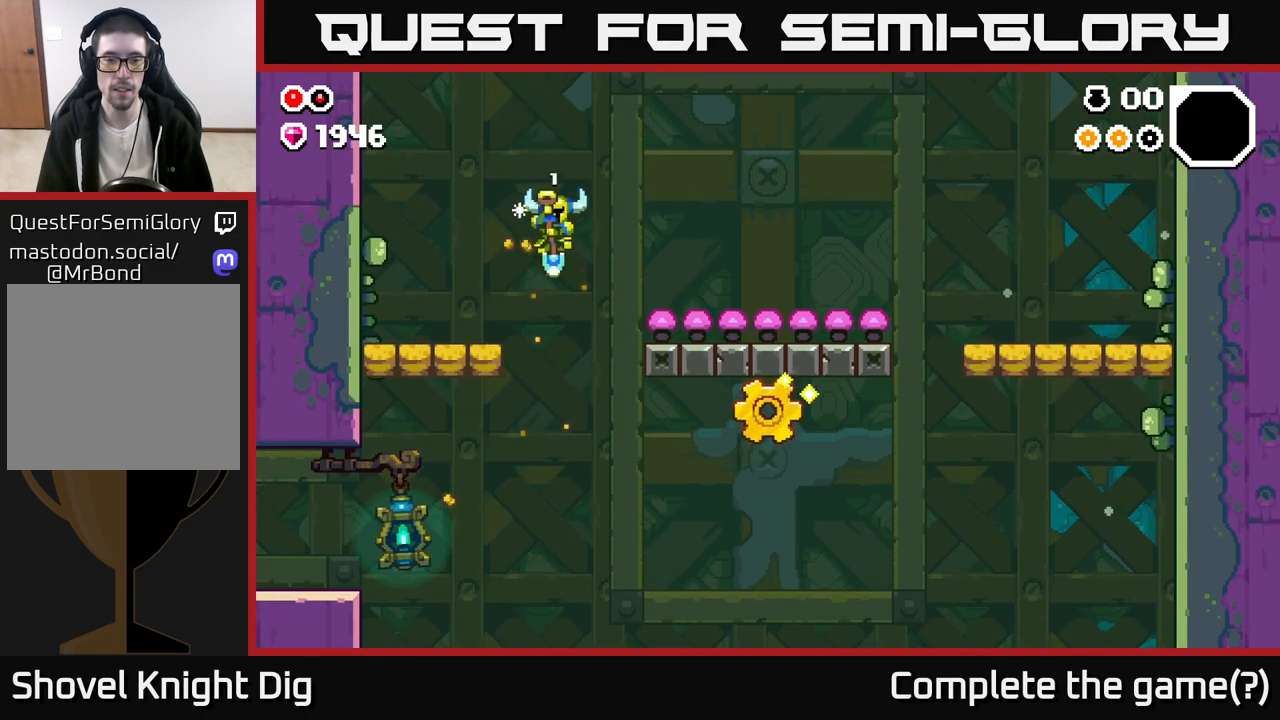
{"buttons": [], "left_stick": "center", "right_stick": "center", "events": [[150, "A", "down"], [467, "left_stick", "center"], [483, "A", "up"]]}
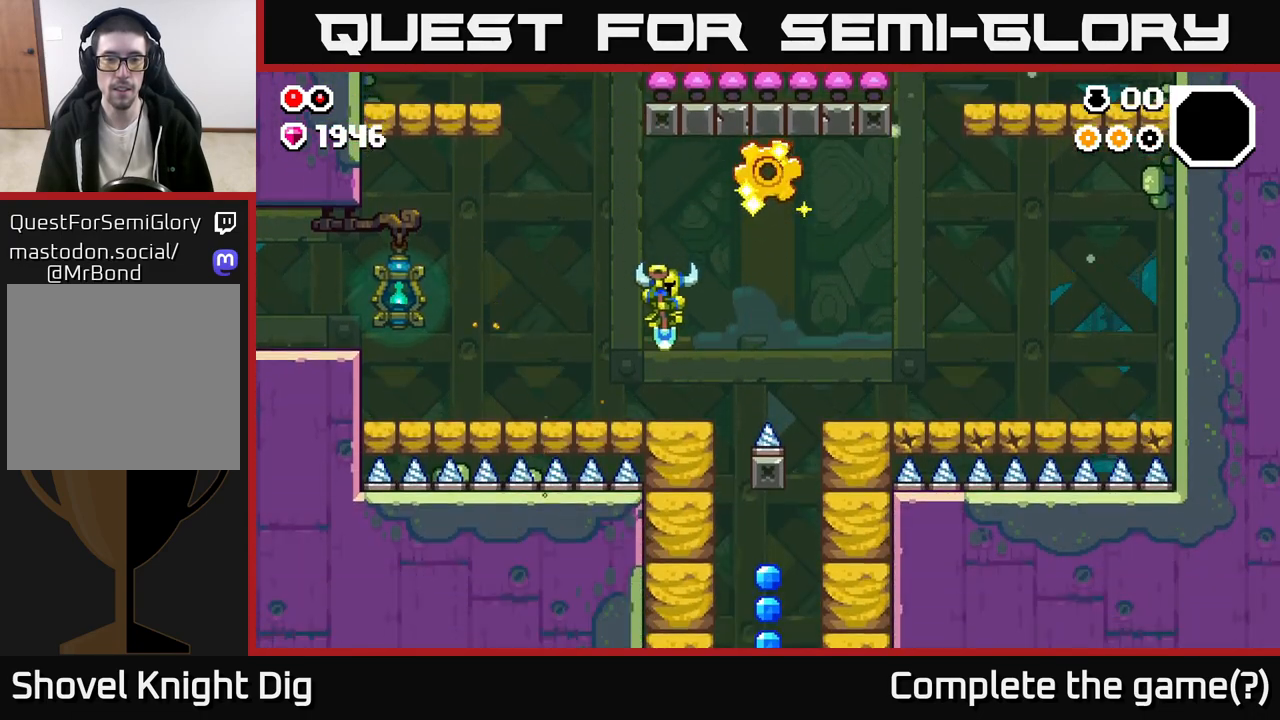
{"buttons": ["A"], "left_stick": "right", "right_stick": "center", "events": [[67, "left_stick", "right"], [83, "A", "down"]]}
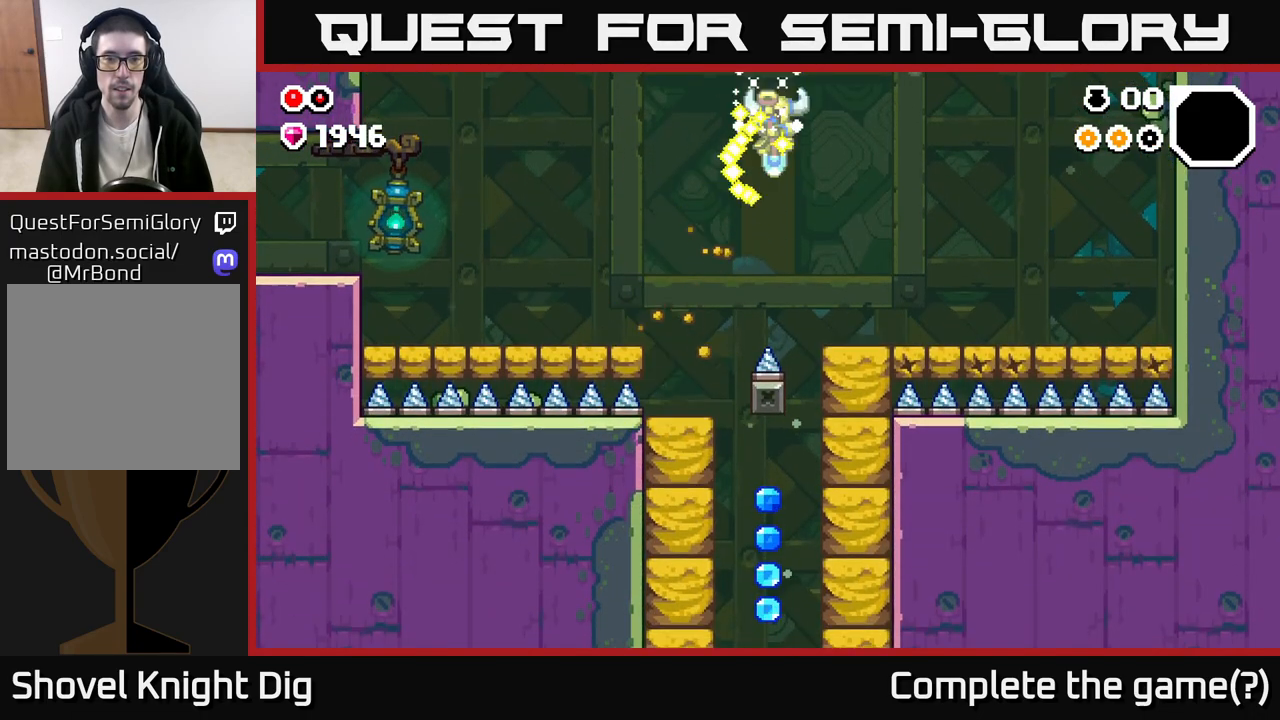
{"buttons": ["A"], "left_stick": "left", "right_stick": "center", "events": [[117, "A", "up"], [233, "A", "down"], [283, "left_stick", "left"]]}
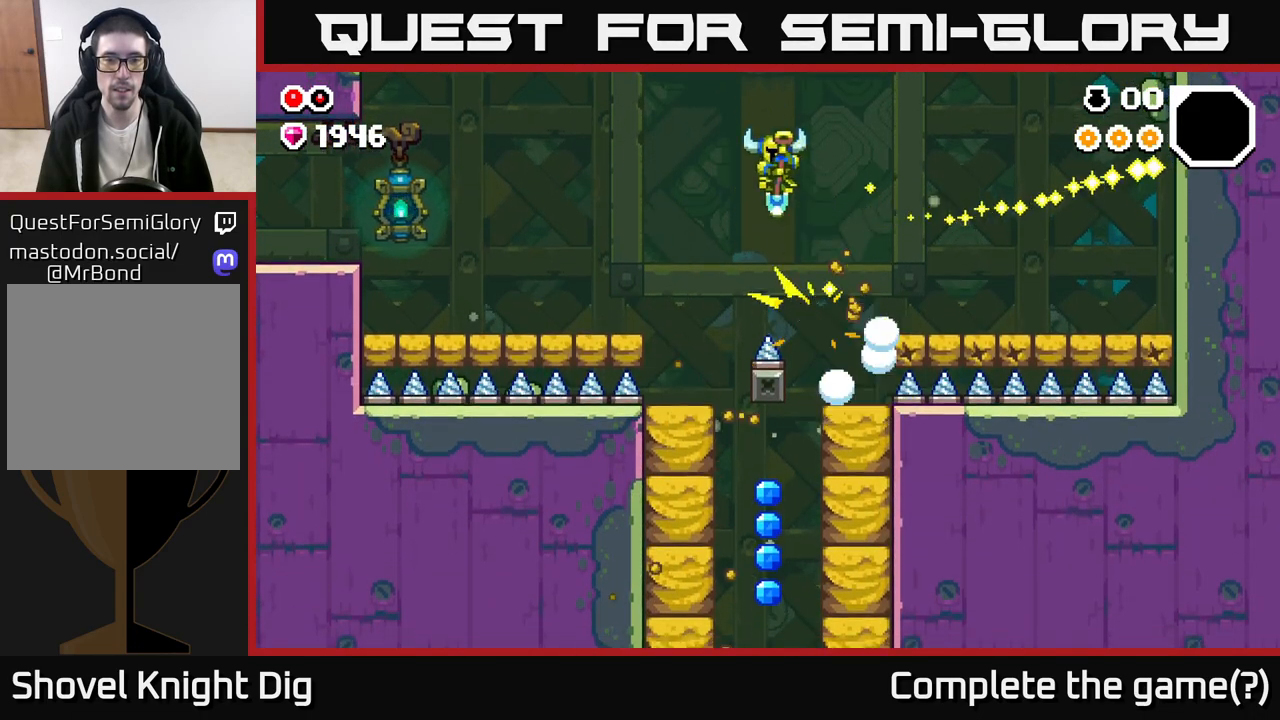
{"buttons": ["A"], "left_stick": "left", "right_stick": "center", "events": []}
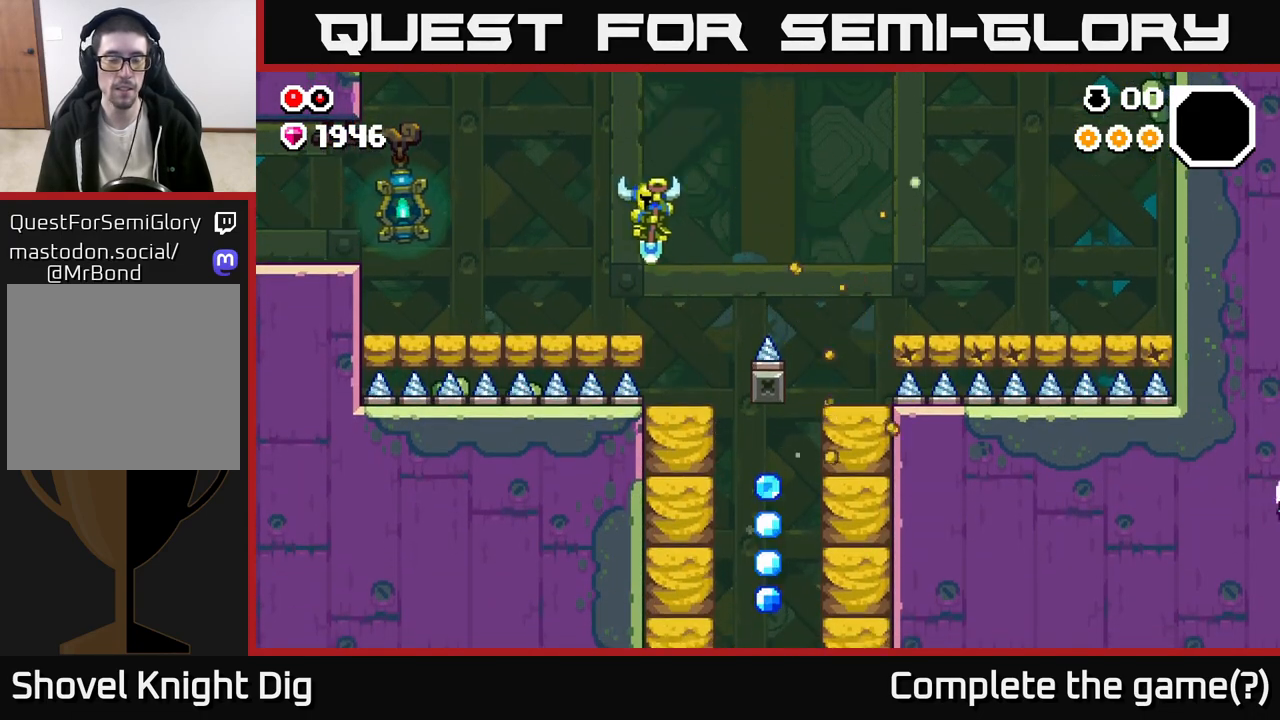
{"buttons": ["A"], "left_stick": "left", "right_stick": "center", "events": []}
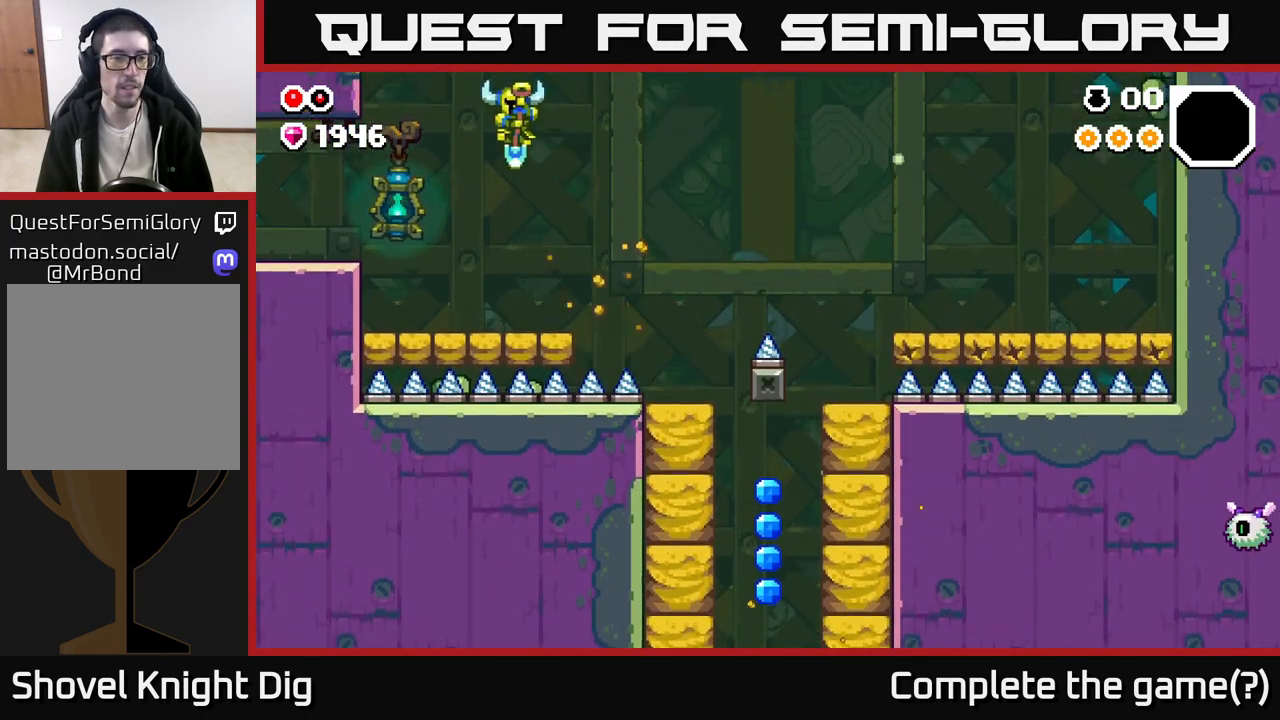
{"buttons": [], "left_stick": "left", "right_stick": "center", "events": [[467, "A", "up"]]}
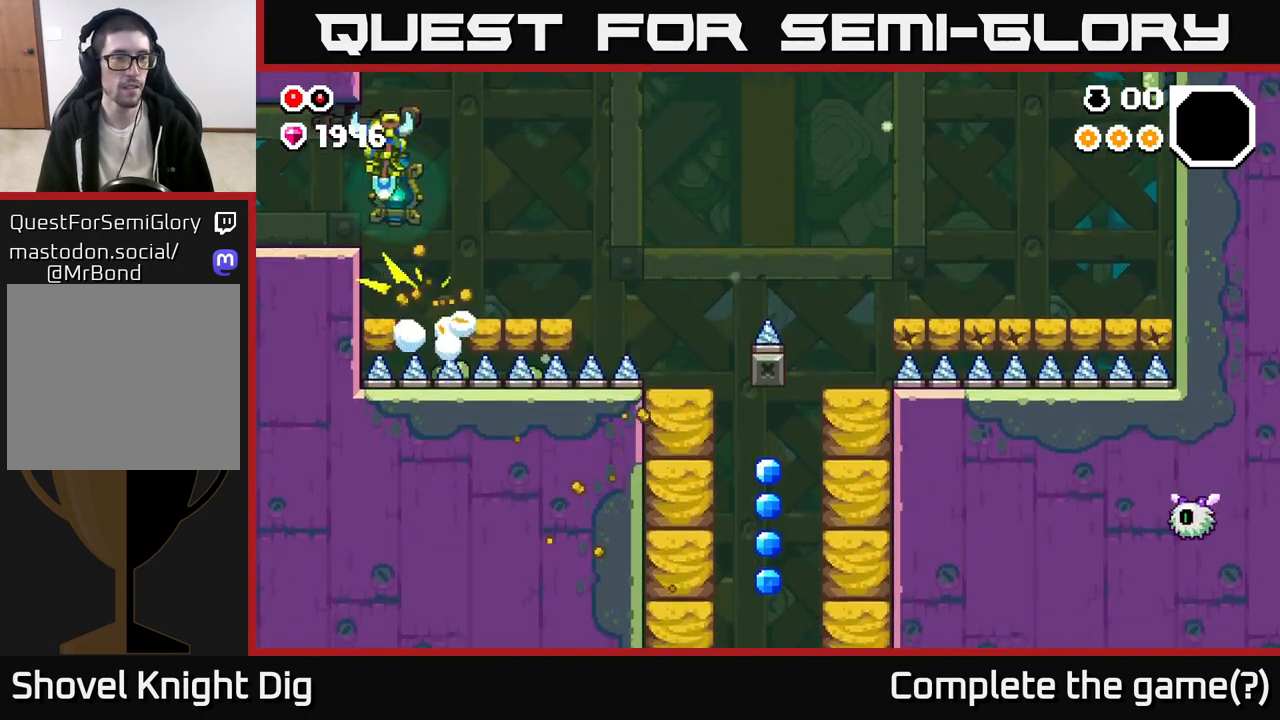
{"buttons": [], "left_stick": "left", "right_stick": "center", "events": []}
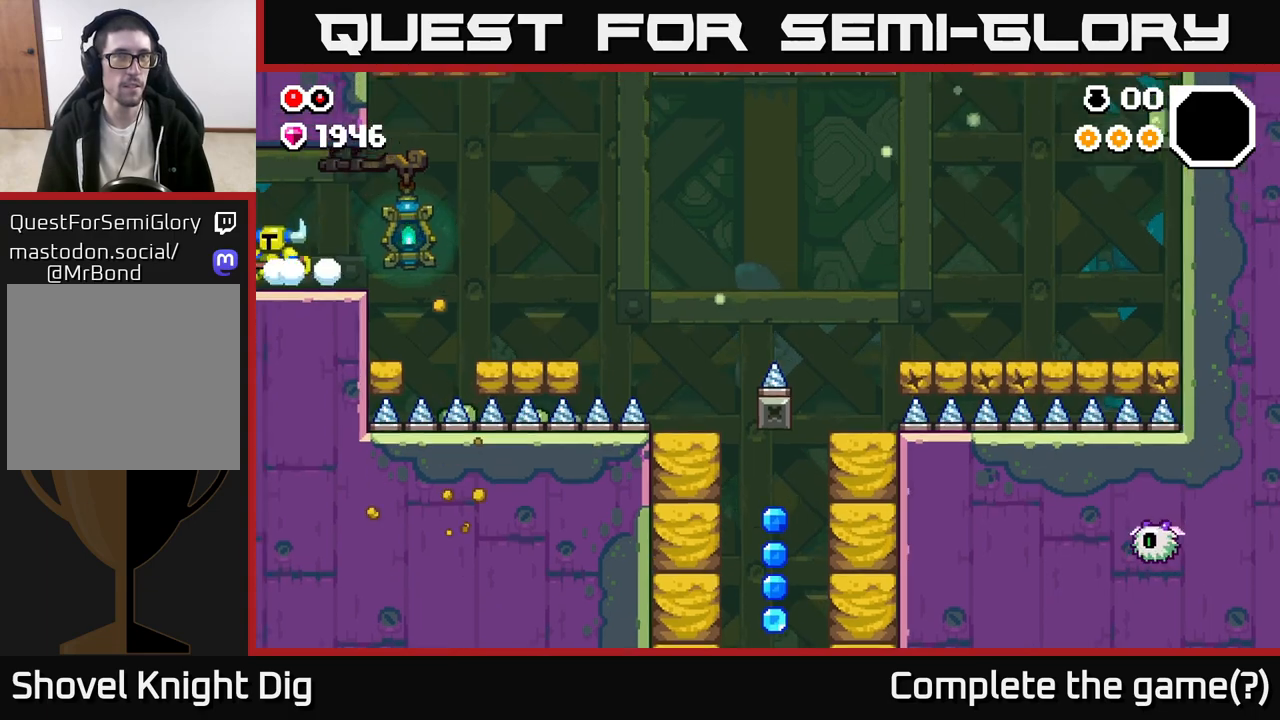
{"buttons": [], "left_stick": "left", "right_stick": "center", "events": [[183, "left_stick", "center"], [283, "left_stick", "left"]]}
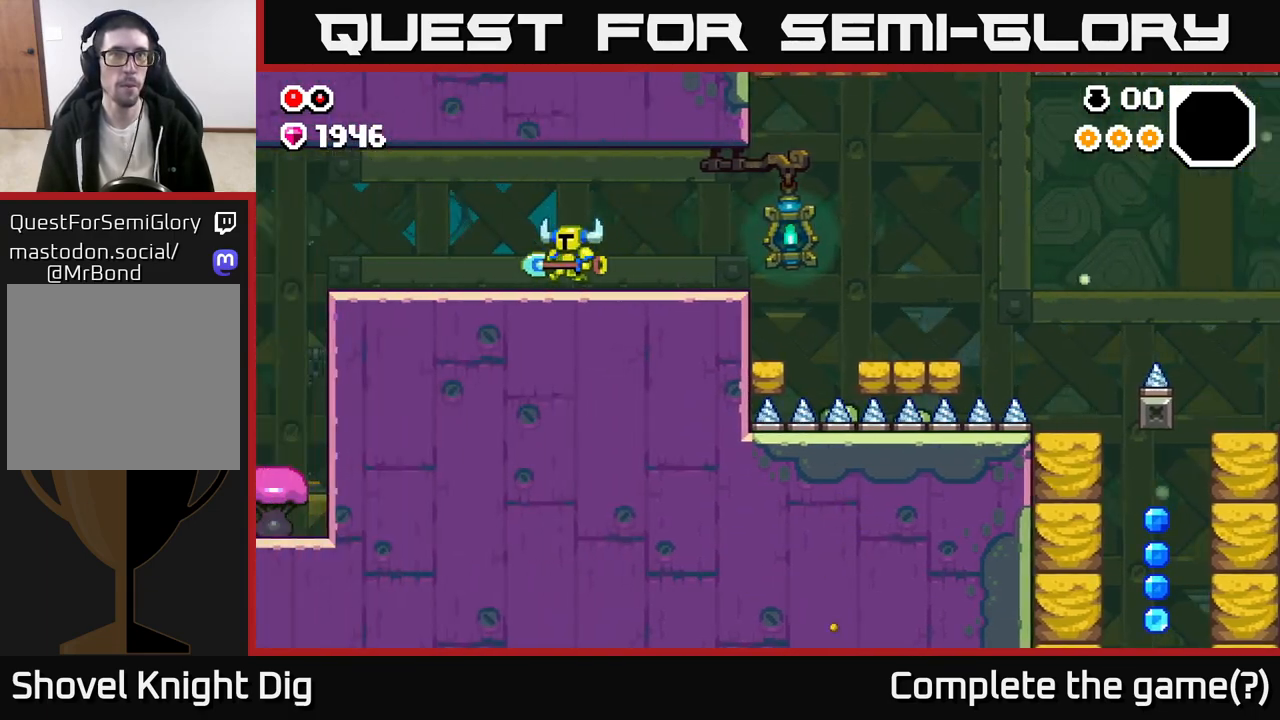
{"buttons": ["A"], "left_stick": "left", "right_stick": "center", "events": [[50, "A", "down"], [150, "A", "up"], [283, "A", "down"], [350, "A", "up"], [467, "A", "down"]]}
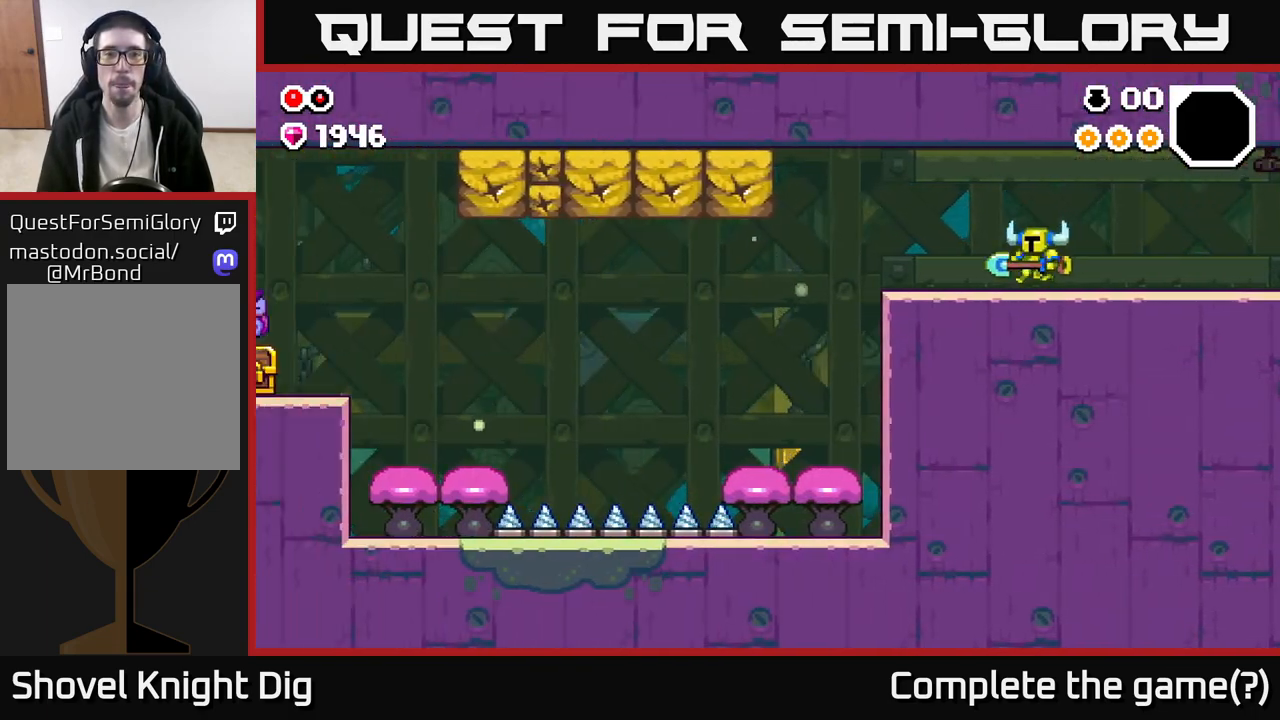
{"buttons": [], "left_stick": "left", "right_stick": "center", "events": [[33, "A", "up"], [167, "A", "down"], [283, "A", "up"]]}
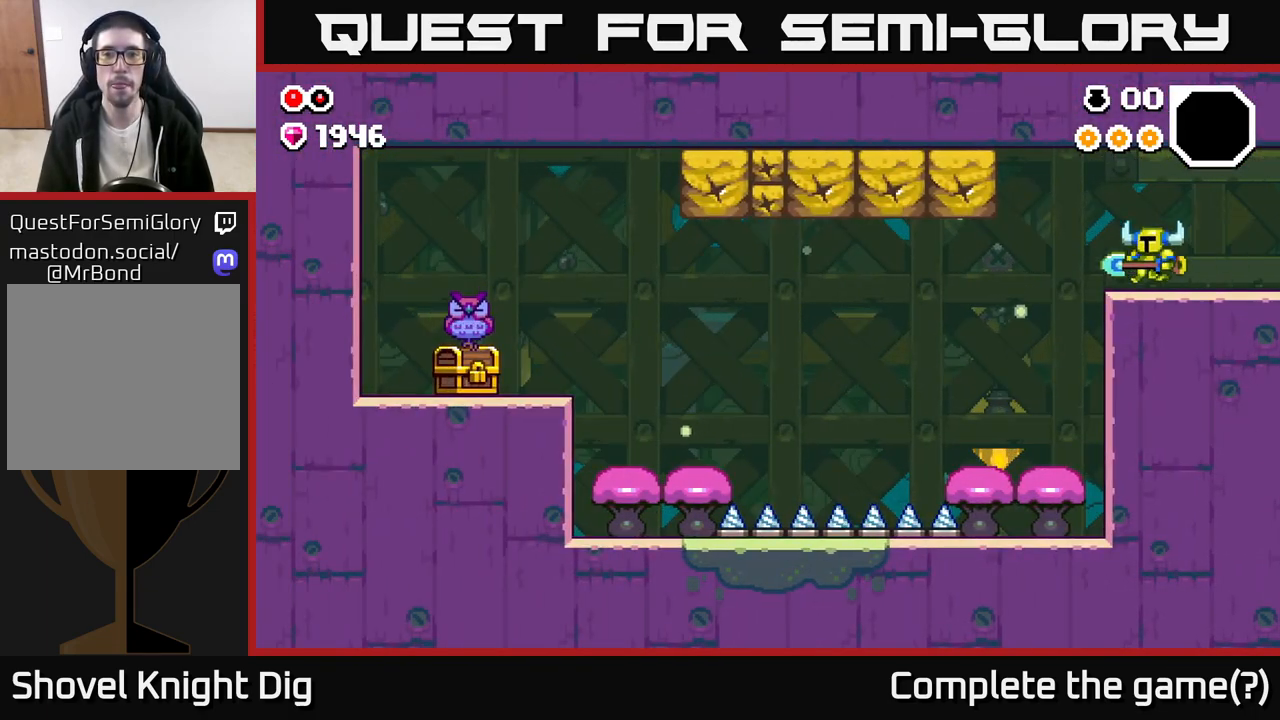
{"buttons": [], "left_stick": "left", "right_stick": "center", "events": [[200, "A", "down"], [350, "X", "down"], [433, "A", "up"], [500, "X", "up"]]}
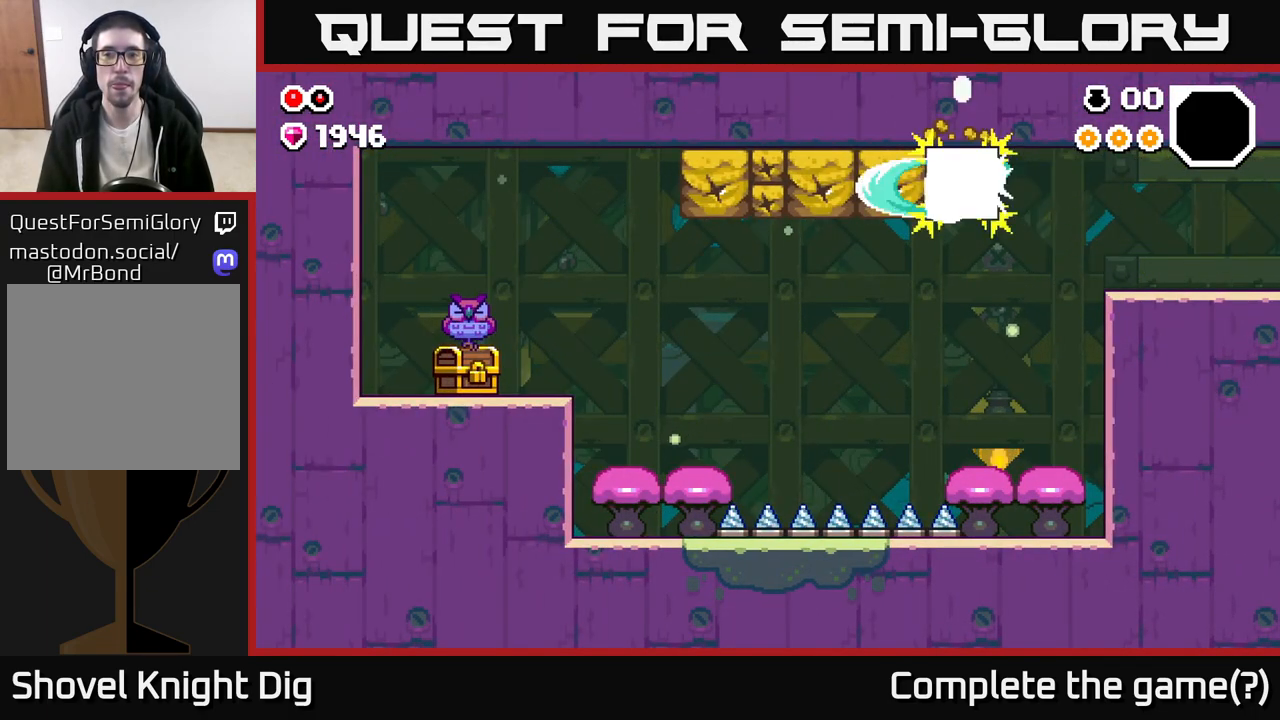
{"buttons": ["X"], "left_stick": "left", "right_stick": "center", "events": [[67, "X", "down"], [217, "X", "up"], [283, "X", "down"], [433, "X", "up"], [483, "X", "down"]]}
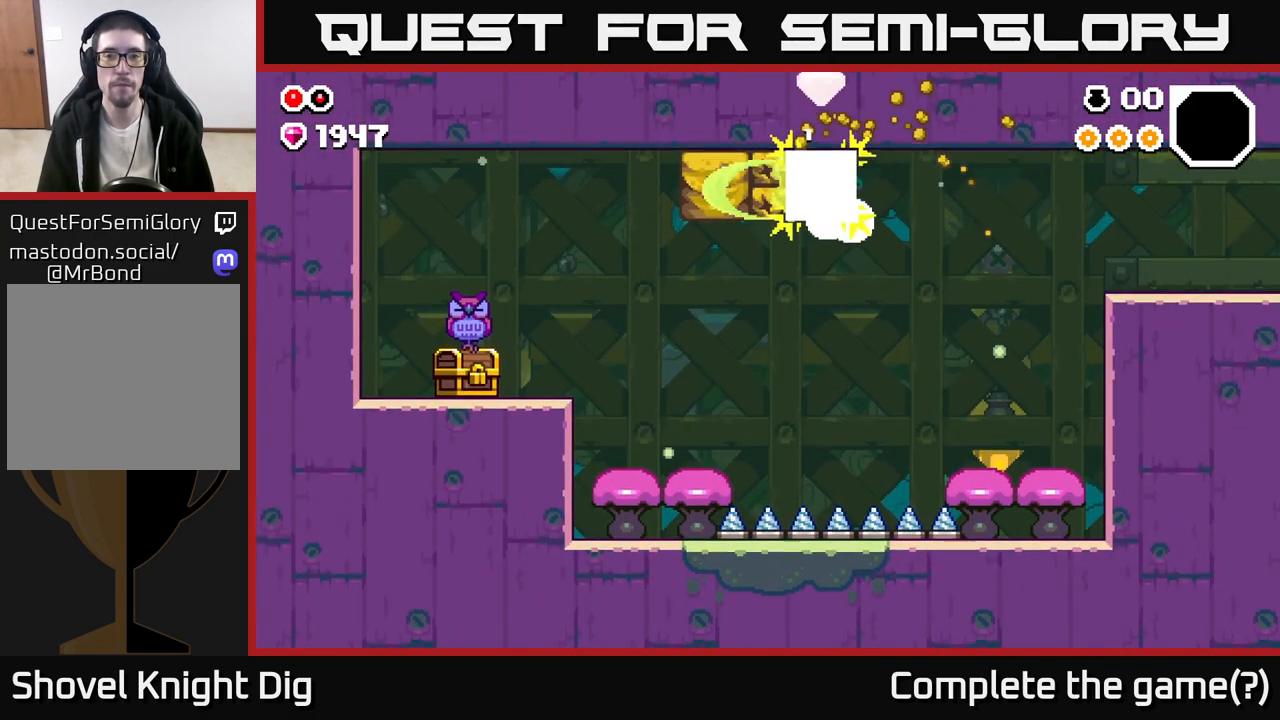
{"buttons": ["X"], "left_stick": "left", "right_stick": "center", "events": [[133, "X", "up"], [200, "X", "down"], [333, "X", "up"], [400, "X", "down"]]}
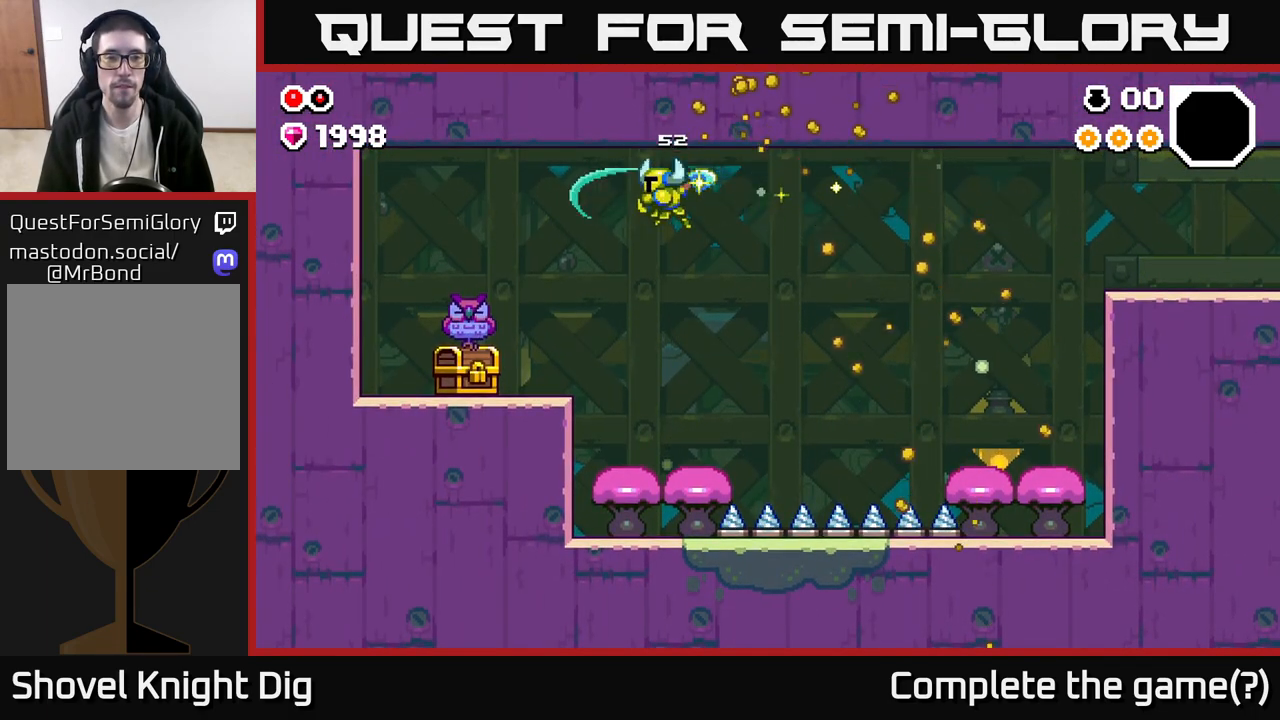
{"buttons": [], "left_stick": "left", "right_stick": "center", "events": [[33, "X", "up"]]}
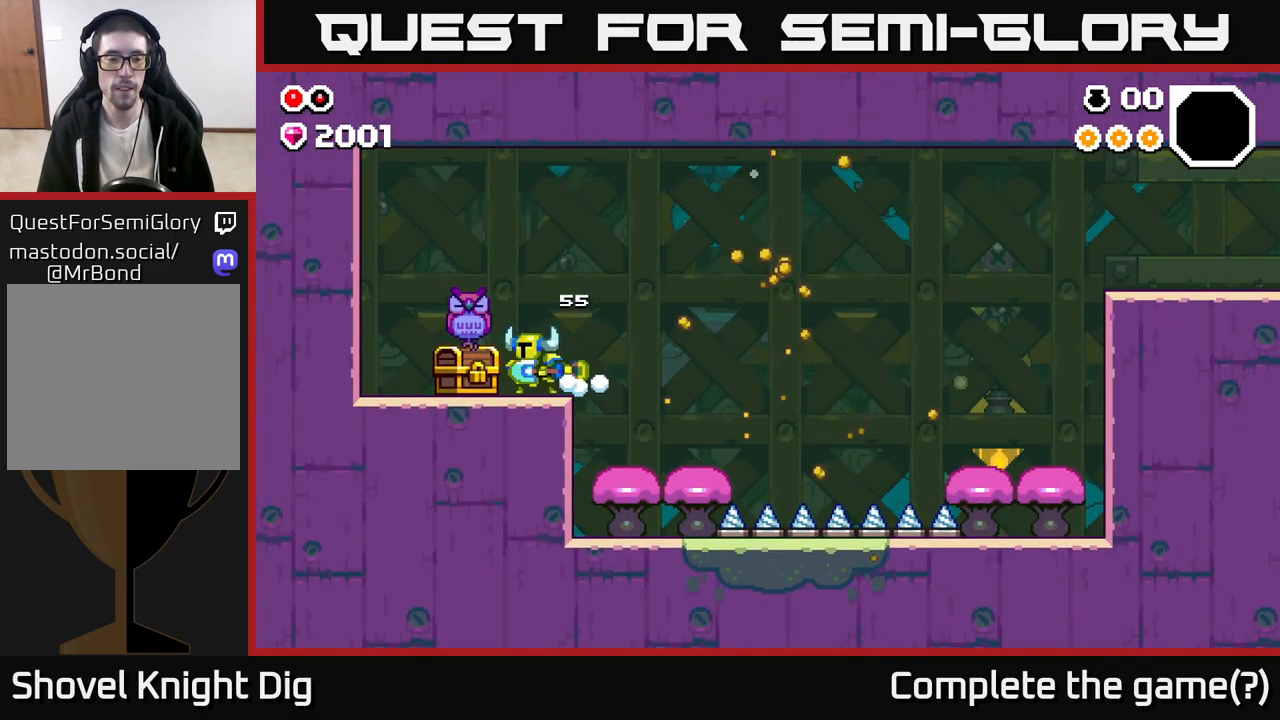
{"buttons": [], "left_stick": "left", "right_stick": "center", "events": [[17, "X", "down"], [117, "X", "up"], [167, "left_stick", "center"], [300, "left_stick", "left"]]}
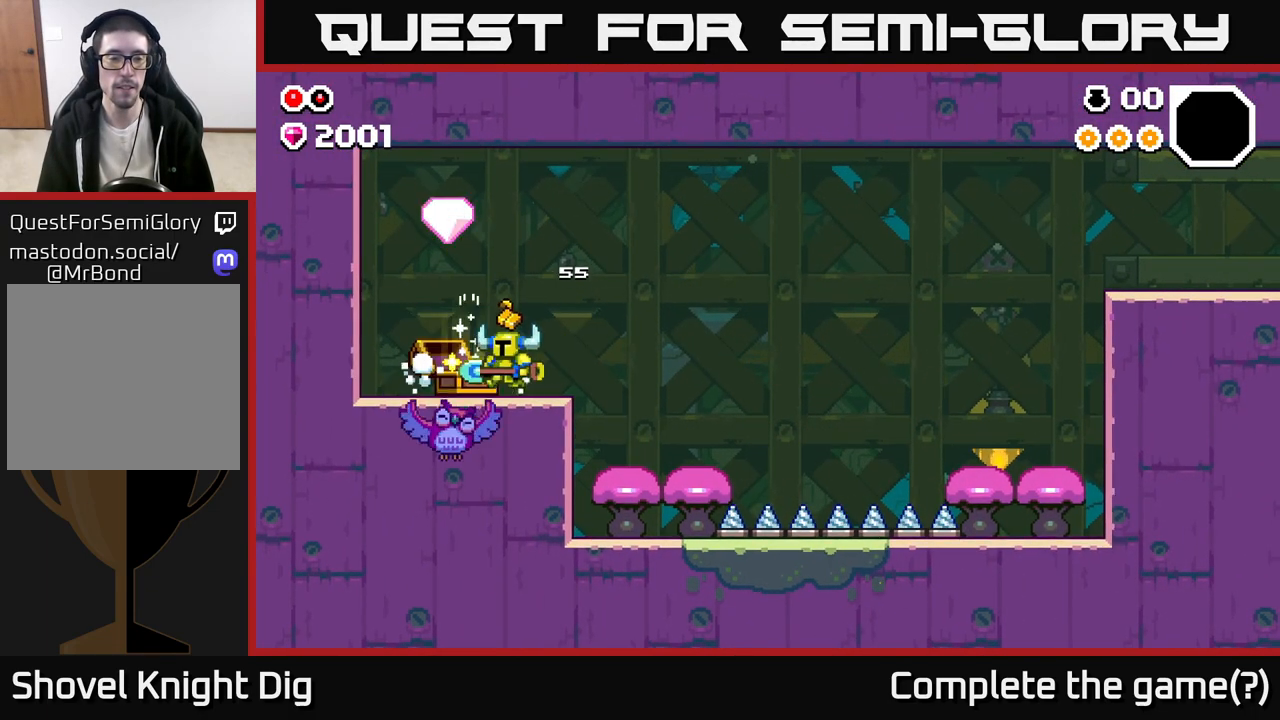
{"buttons": [], "left_stick": "center", "right_stick": "center", "events": [[350, "left_stick", "center"]]}
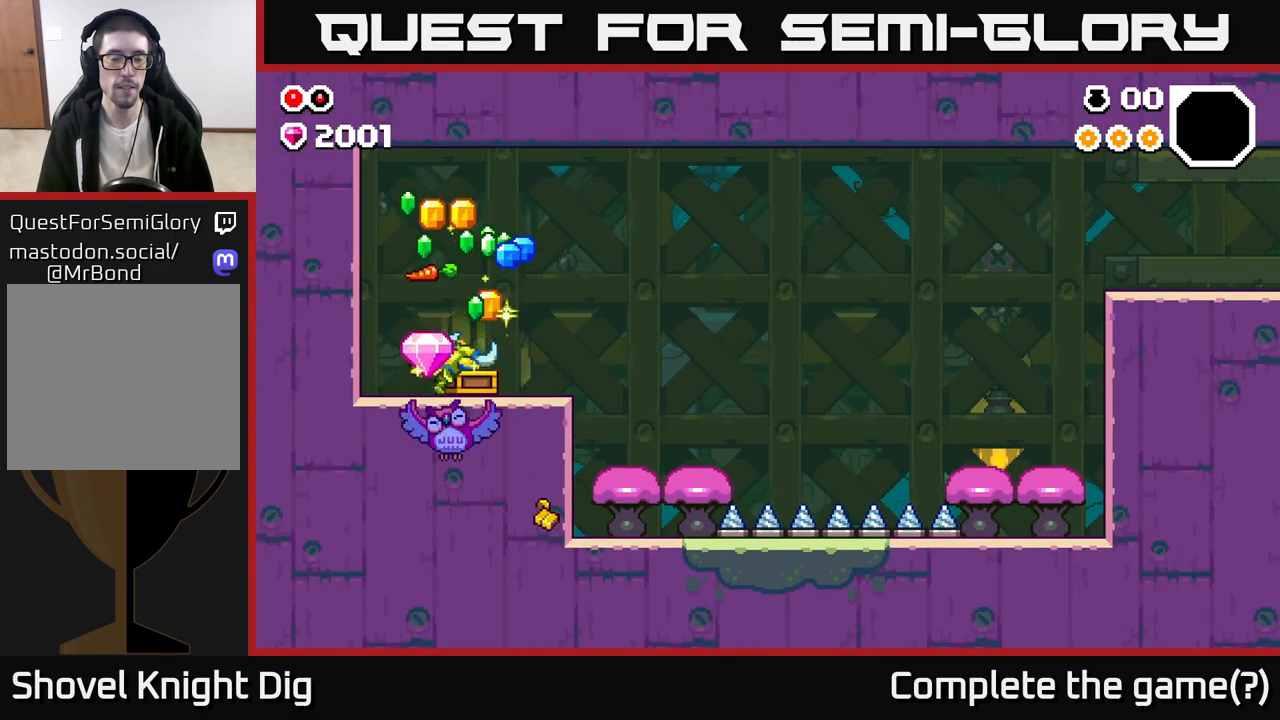
{"buttons": [], "left_stick": "center", "right_stick": "center", "events": []}
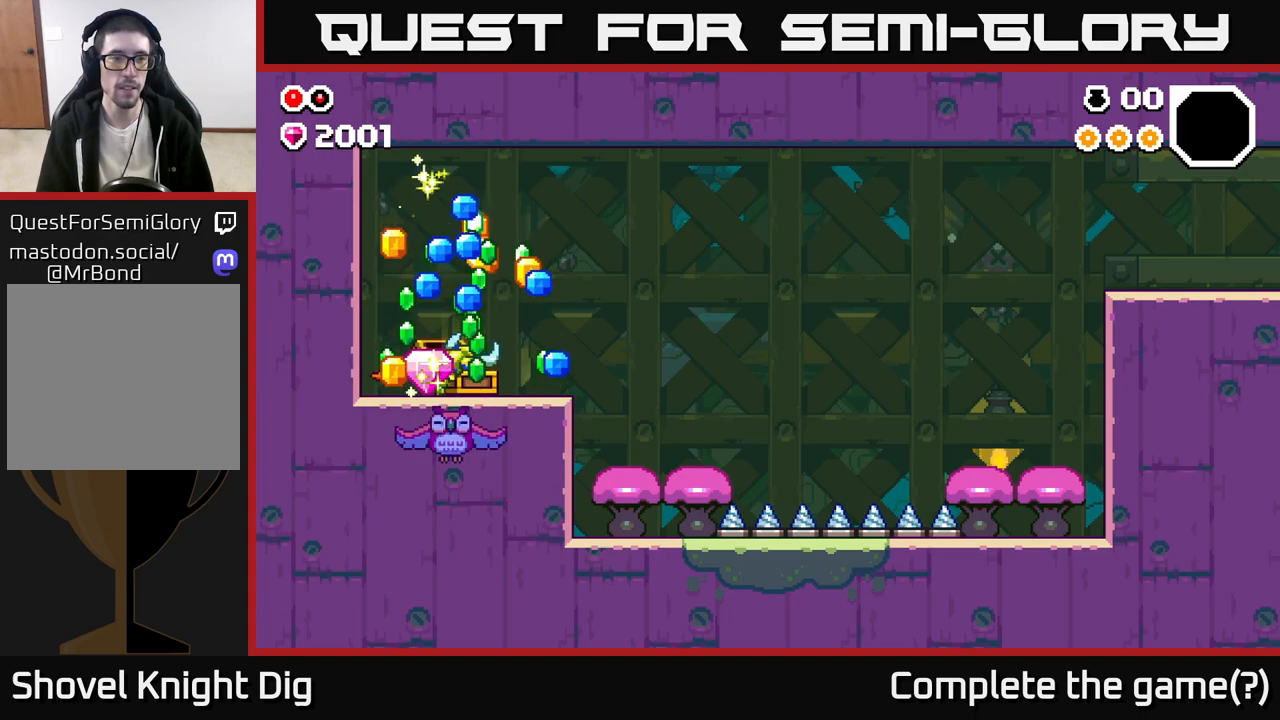
{"buttons": [], "left_stick": "center", "right_stick": "center", "events": [[50, "left_stick", "left"], [400, "left_stick", "center"]]}
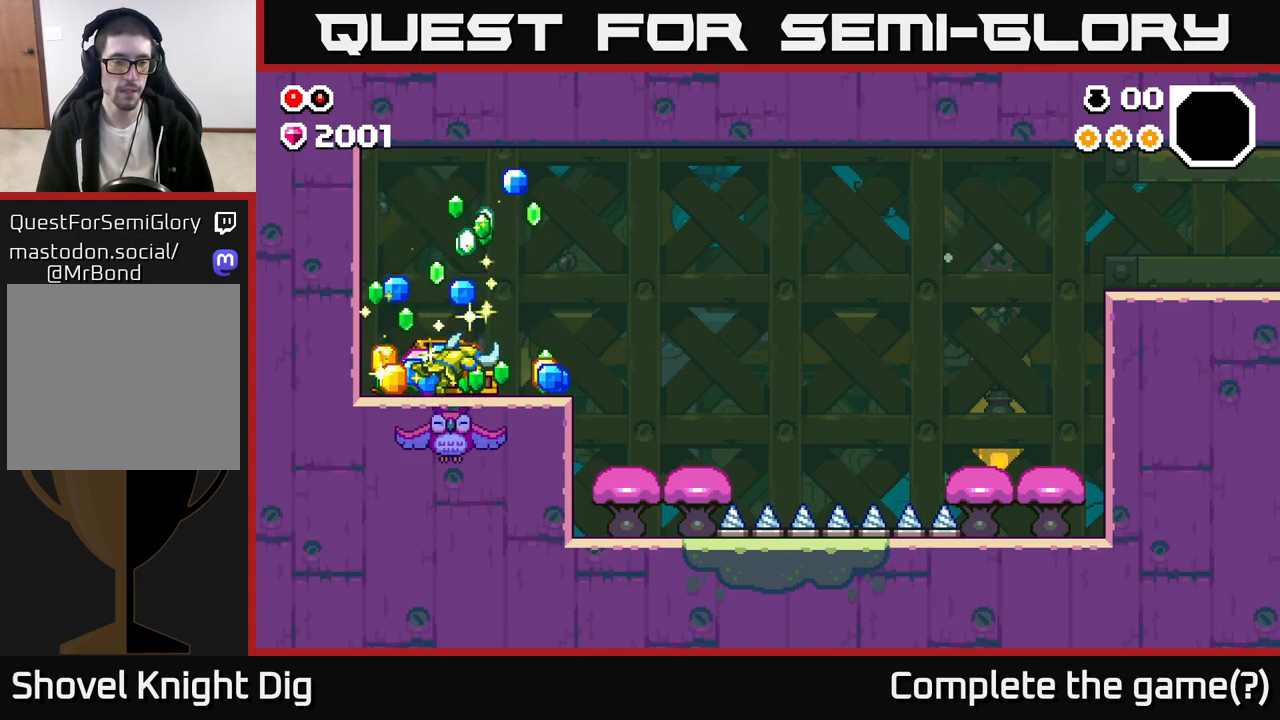
{"buttons": [], "left_stick": "center", "right_stick": "center", "events": []}
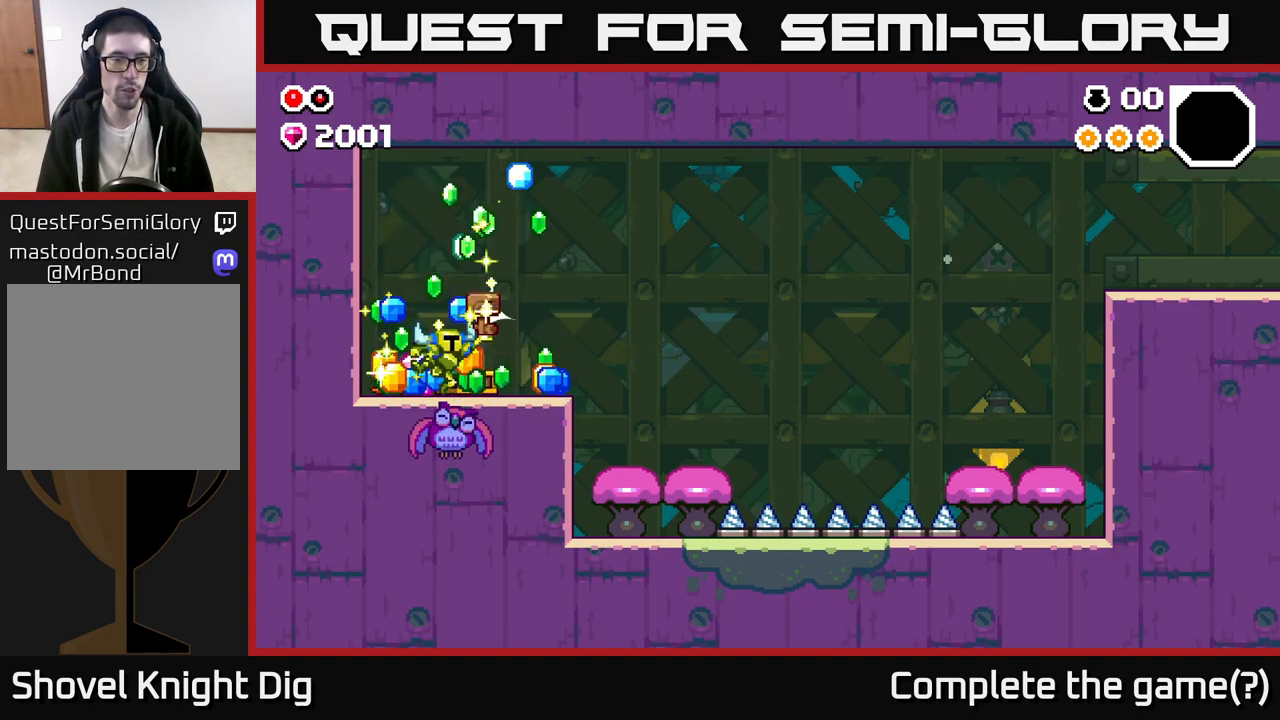
{"buttons": [], "left_stick": "left", "right_stick": "center", "events": [[267, "left_stick", "right"], [383, "left_stick", "left"]]}
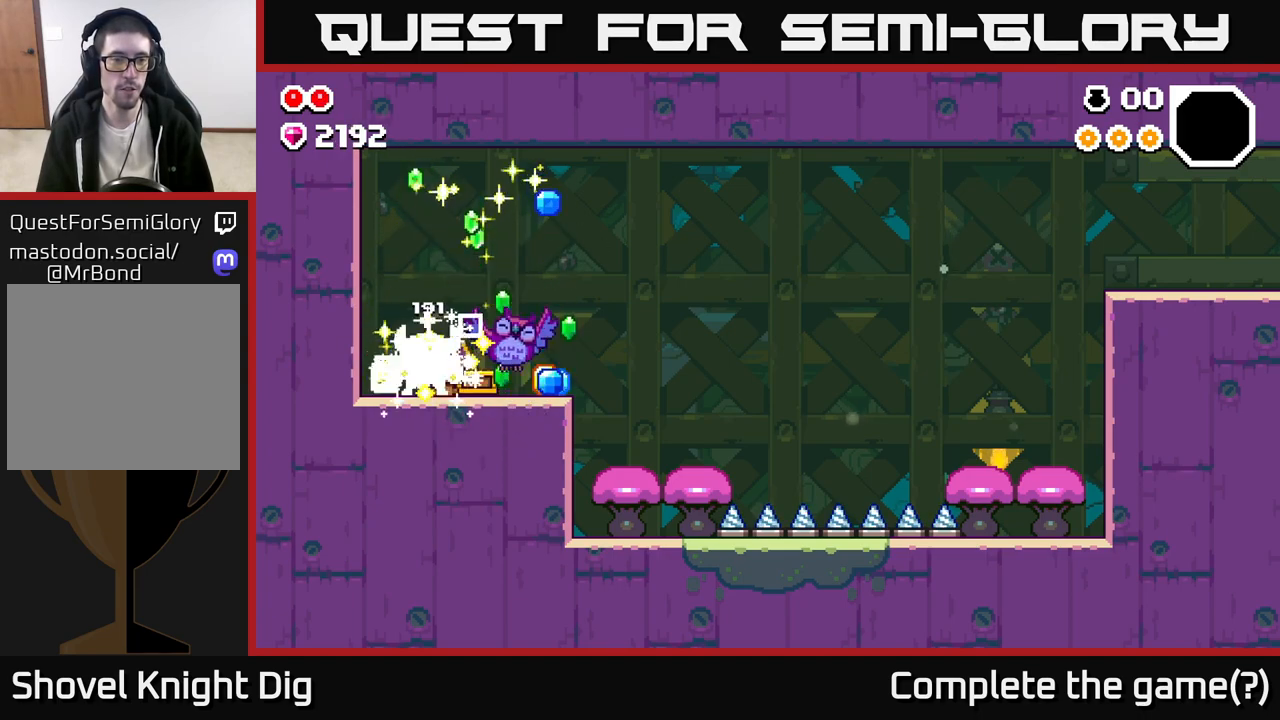
{"buttons": [], "left_stick": "right", "right_stick": "center", "events": [[283, "left_stick", "right"]]}
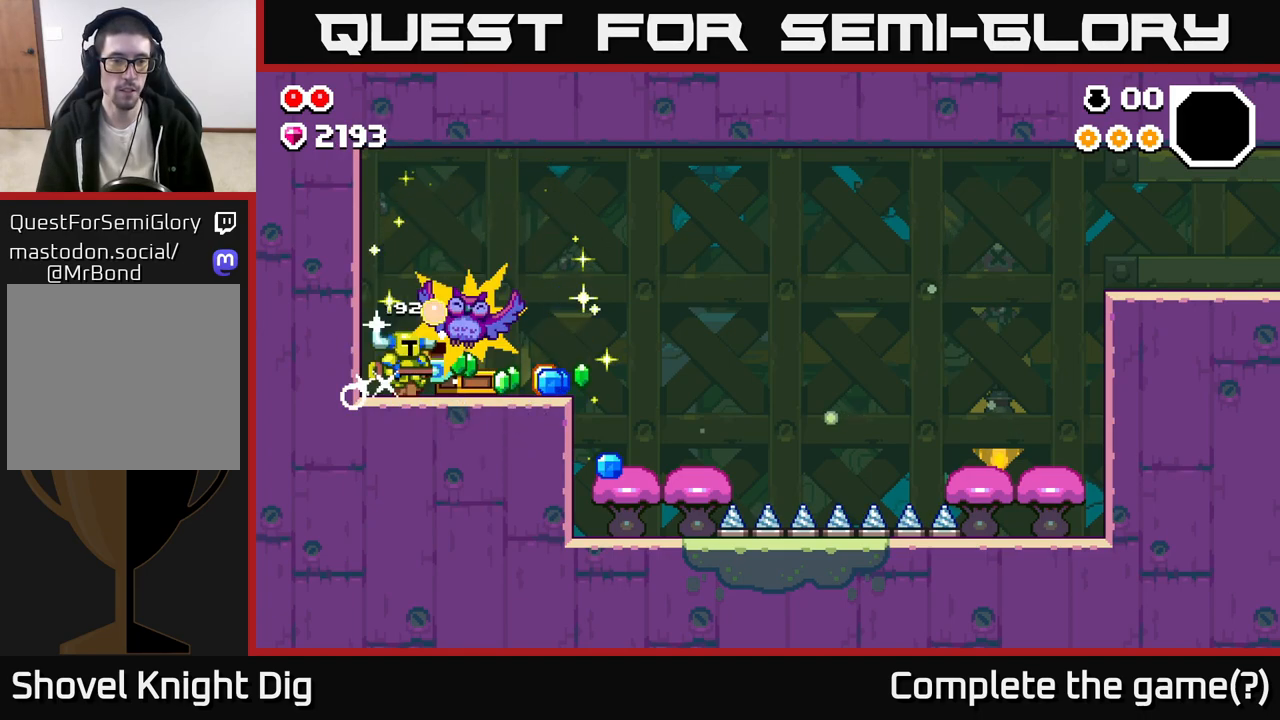
{"buttons": [], "left_stick": "right", "right_stick": "center", "events": []}
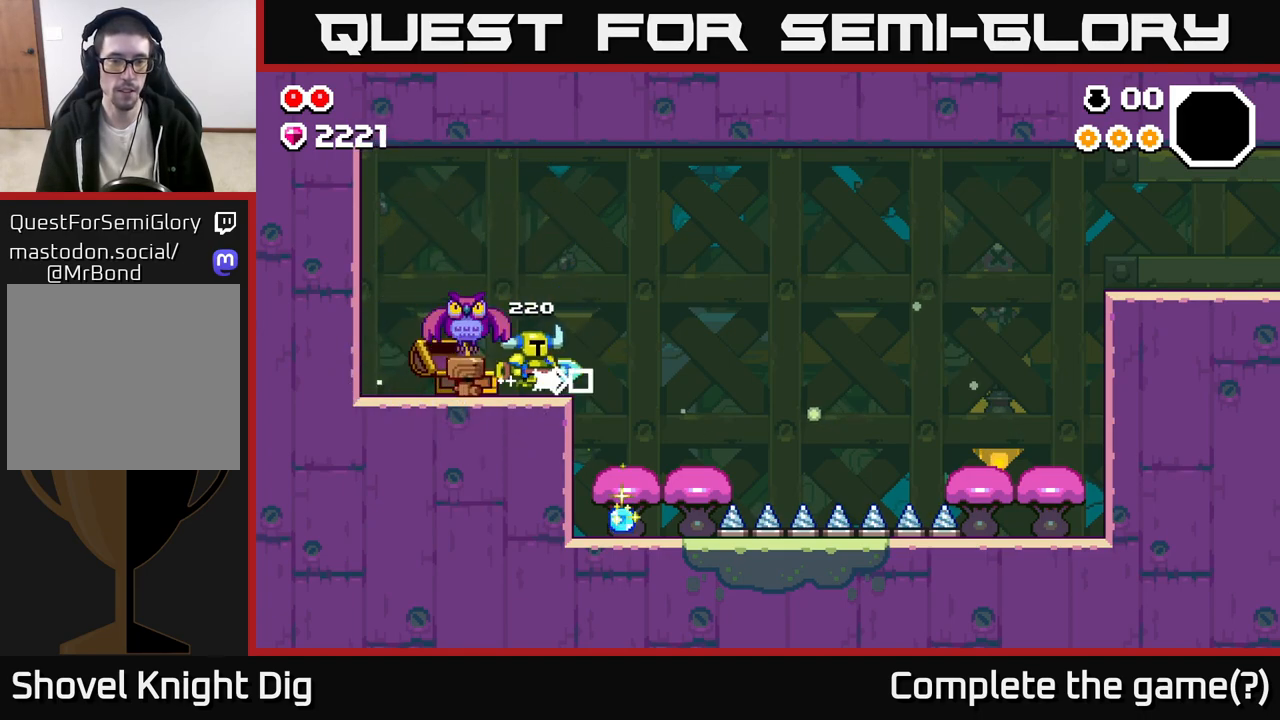
{"buttons": [], "left_stick": "left", "right_stick": "center", "events": [[500, "left_stick", "left"]]}
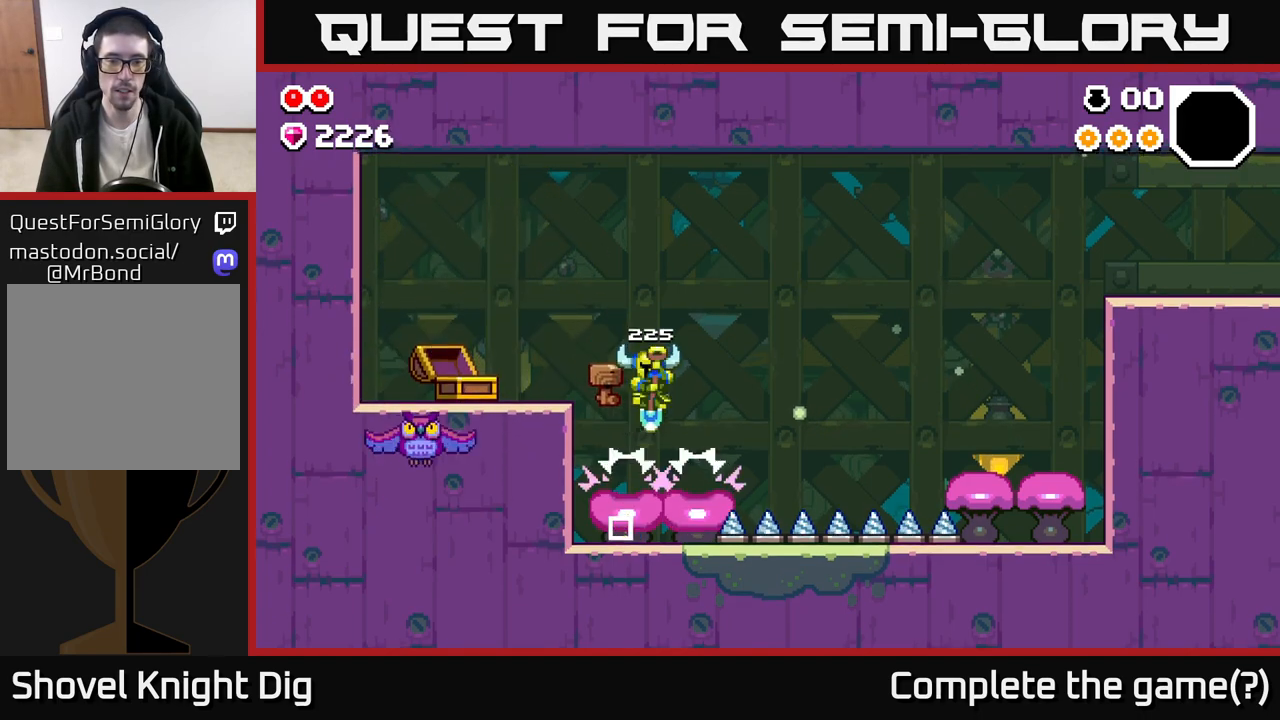
{"buttons": [], "left_stick": "center", "right_stick": "center", "events": [[217, "left_stick", "right"], [400, "left_stick", "center"]]}
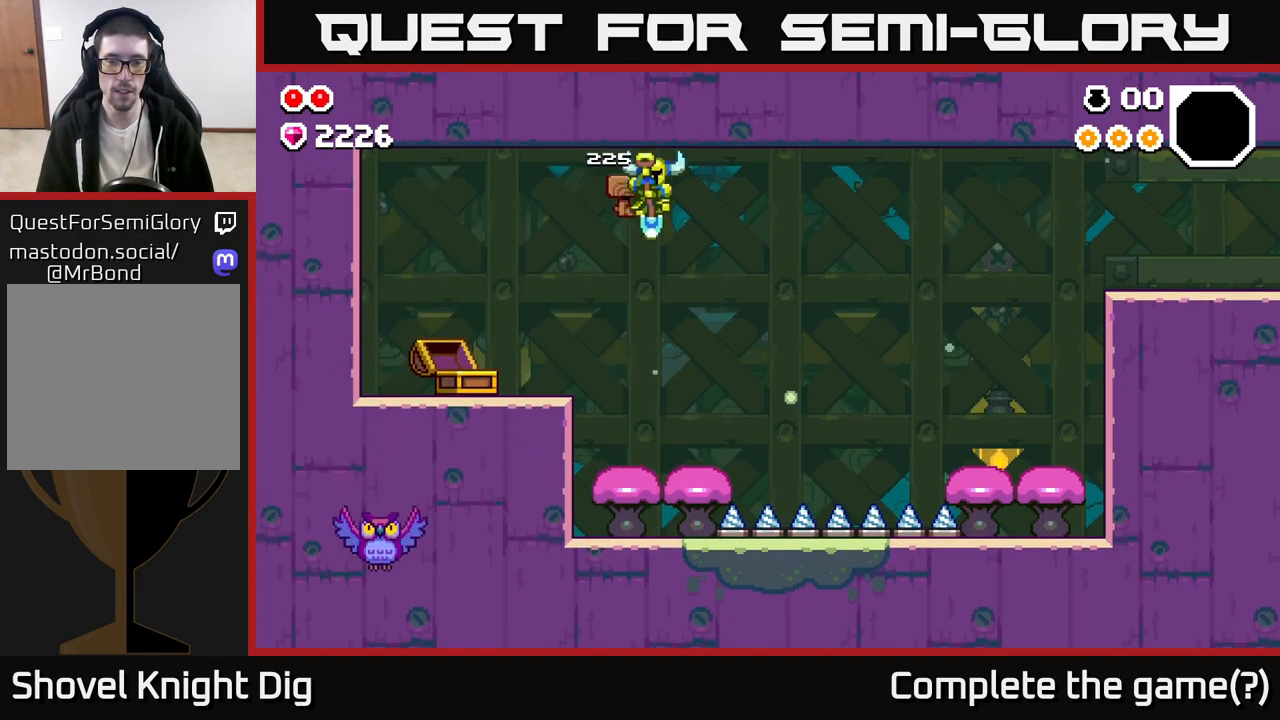
{"buttons": ["A"], "left_stick": "right", "right_stick": "center", "events": [[183, "left_stick", "right"], [200, "A", "down"]]}
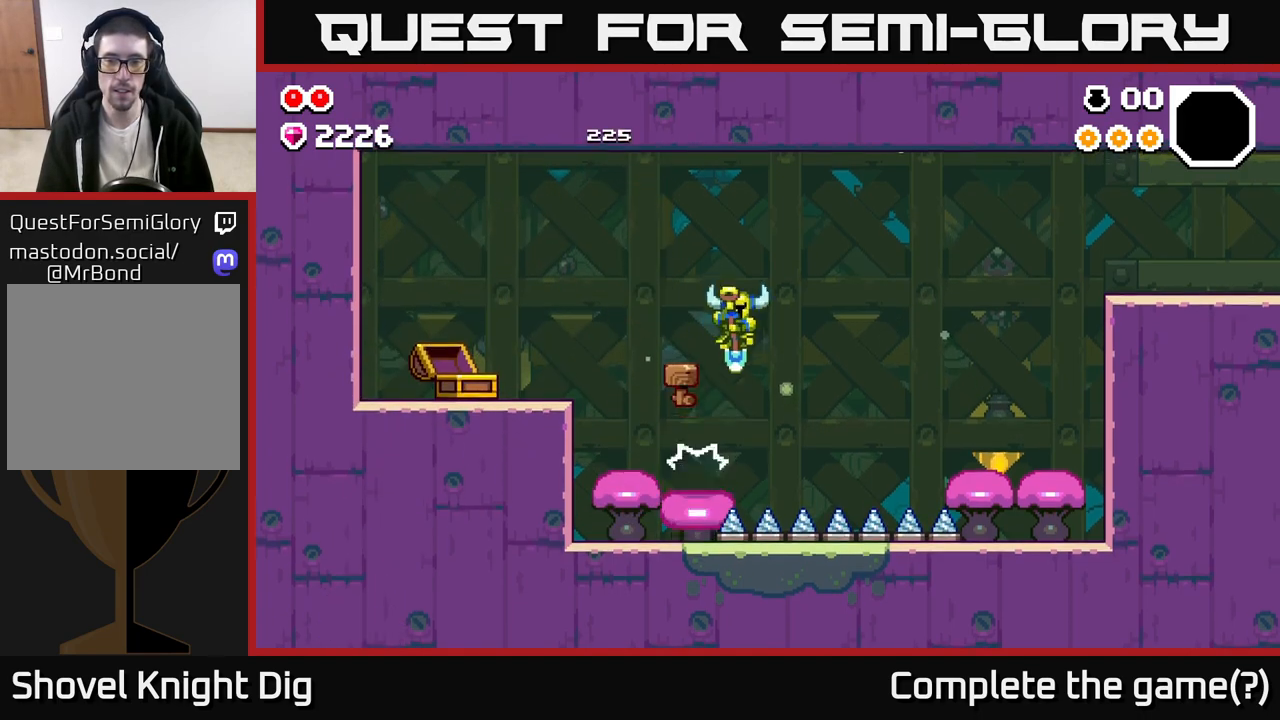
{"buttons": ["A"], "left_stick": "right", "right_stick": "center", "events": []}